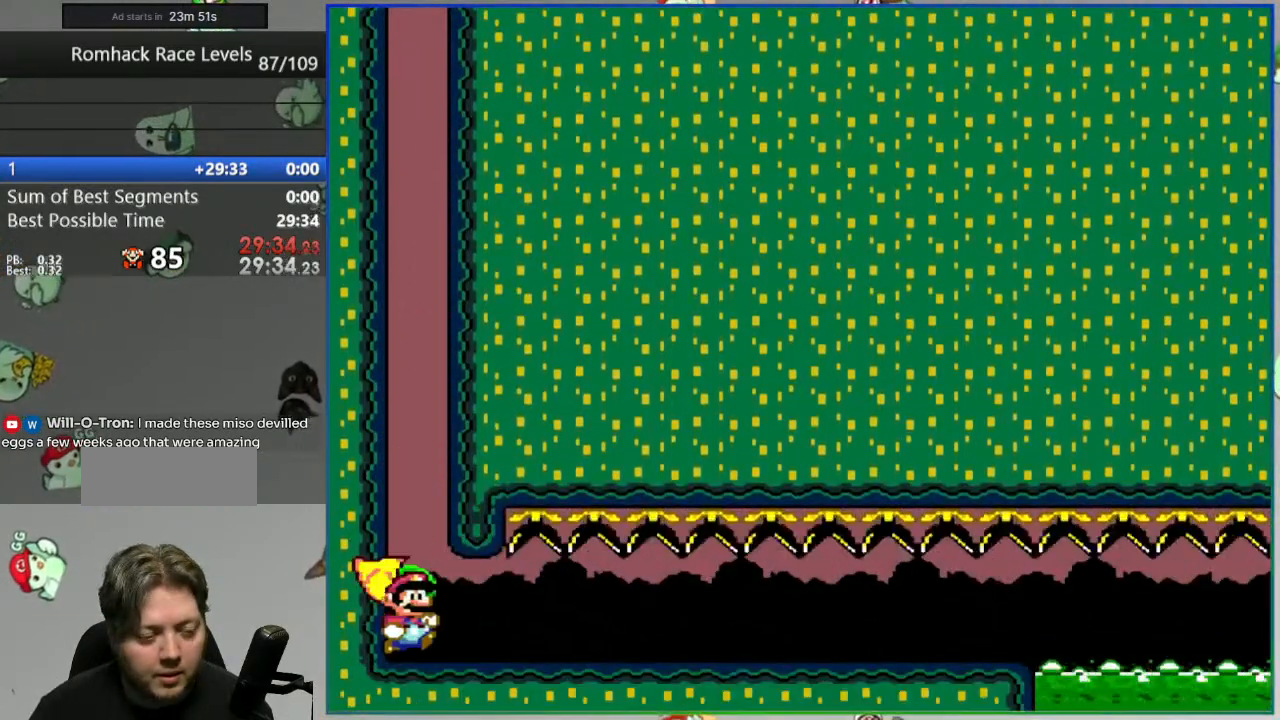
Gameplay with a controller (Nintendo layout); each line is a JSON object with the inputs held at the frame after it. "events" lists button and stick changes between this image and that frame as [ms after this image, input, new state], when the widget could be followed in between. Not read: L3 R3.
{"buttons": ["Y", "DPAD_RIGHT"], "events": []}
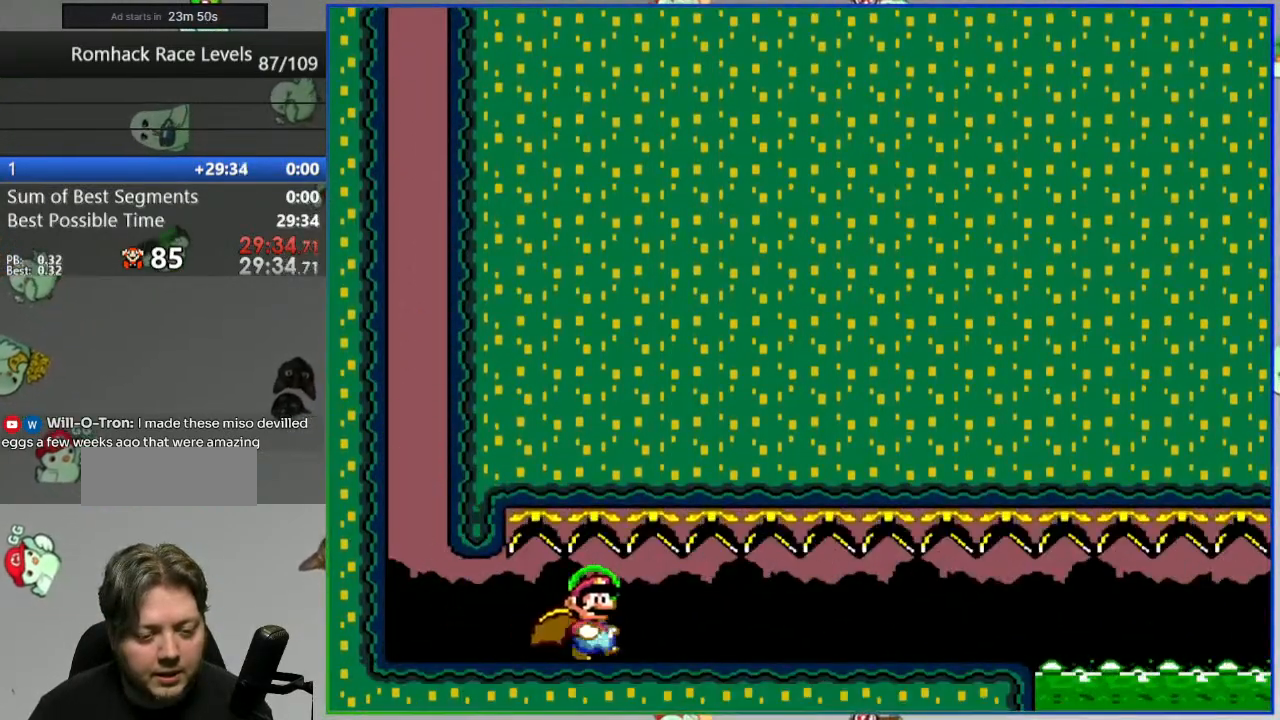
{"buttons": ["Y", "DPAD_RIGHT"], "events": []}
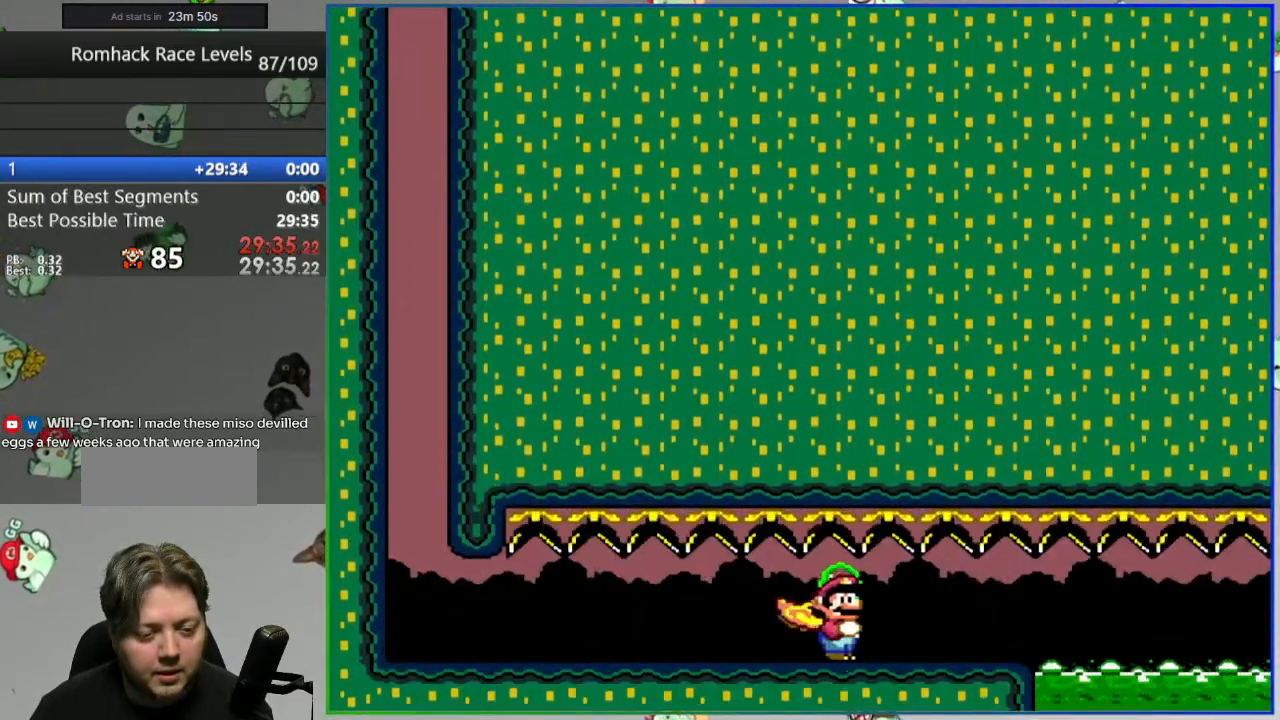
{"buttons": ["A", "Y", "DPAD_RIGHT"], "events": [[167, "A", "down"]]}
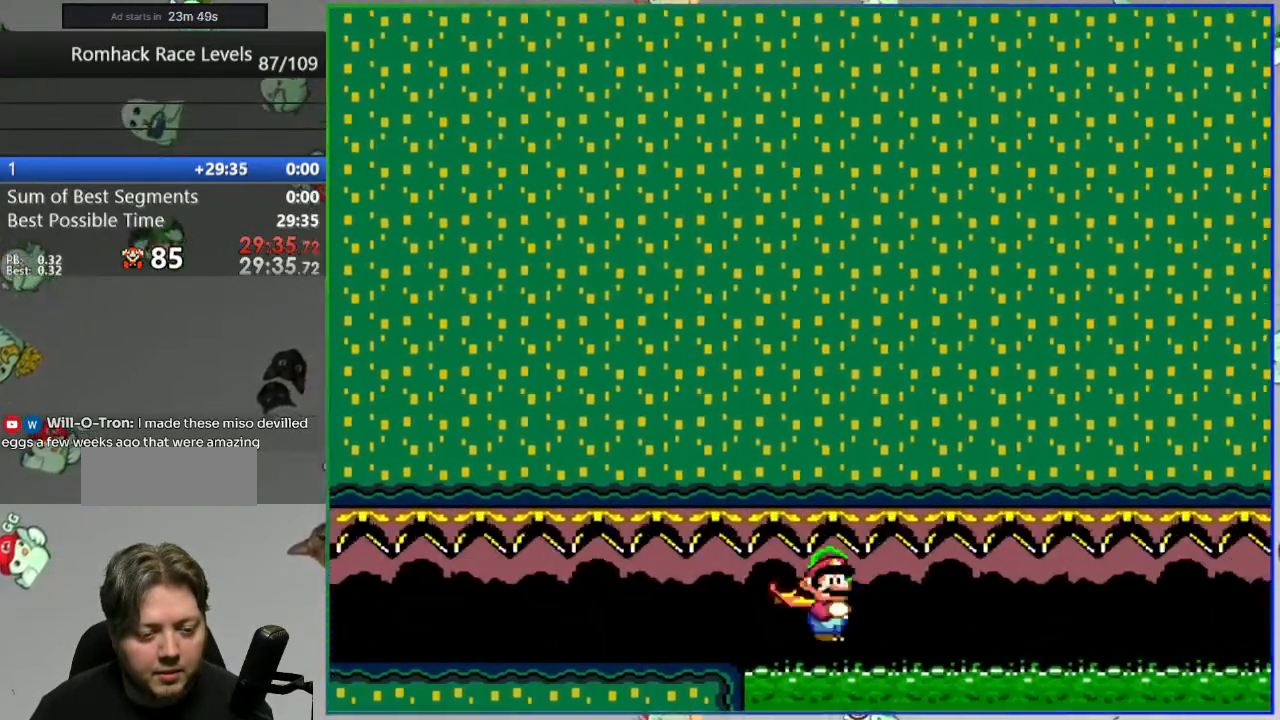
{"buttons": ["A", "Y", "DPAD_RIGHT"], "events": []}
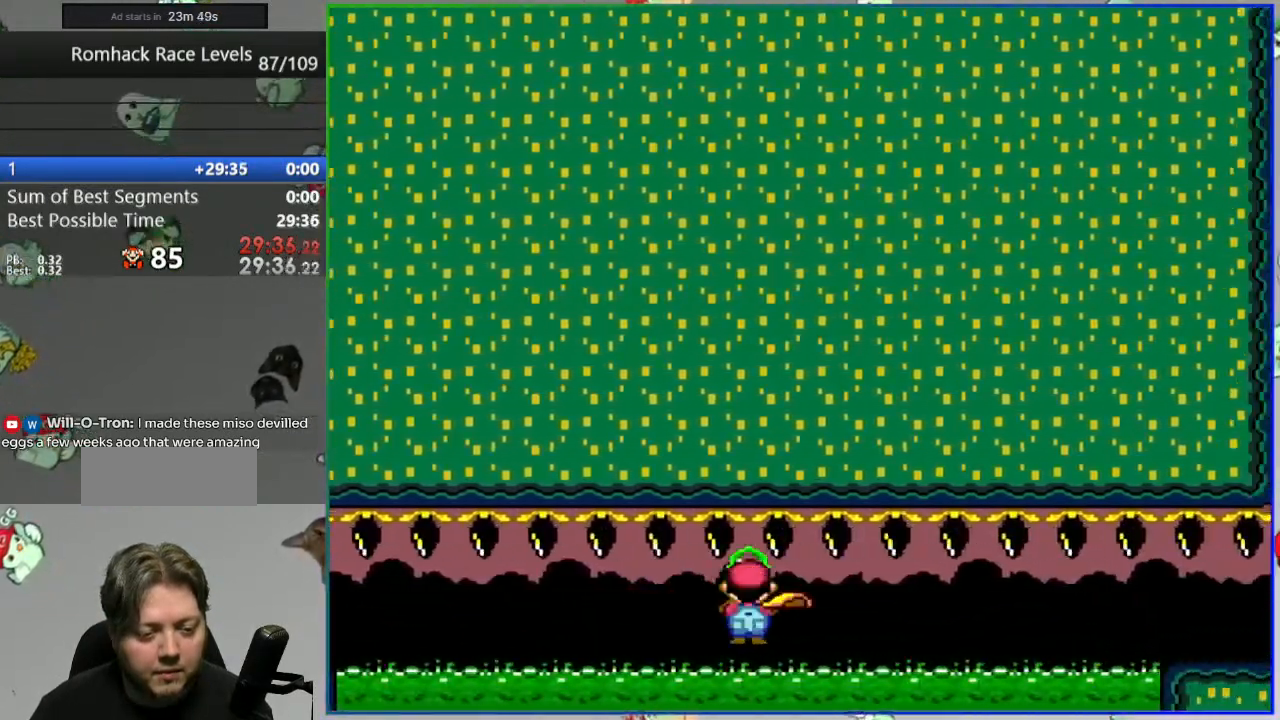
{"buttons": ["DPAD_RIGHT"], "events": [[350, "DPAD_RIGHT", "up"], [383, "DPAD_LEFT", "down"], [400, "Y", "up"], [450, "A", "up"], [467, "DPAD_LEFT", "up"], [483, "DPAD_RIGHT", "down"]]}